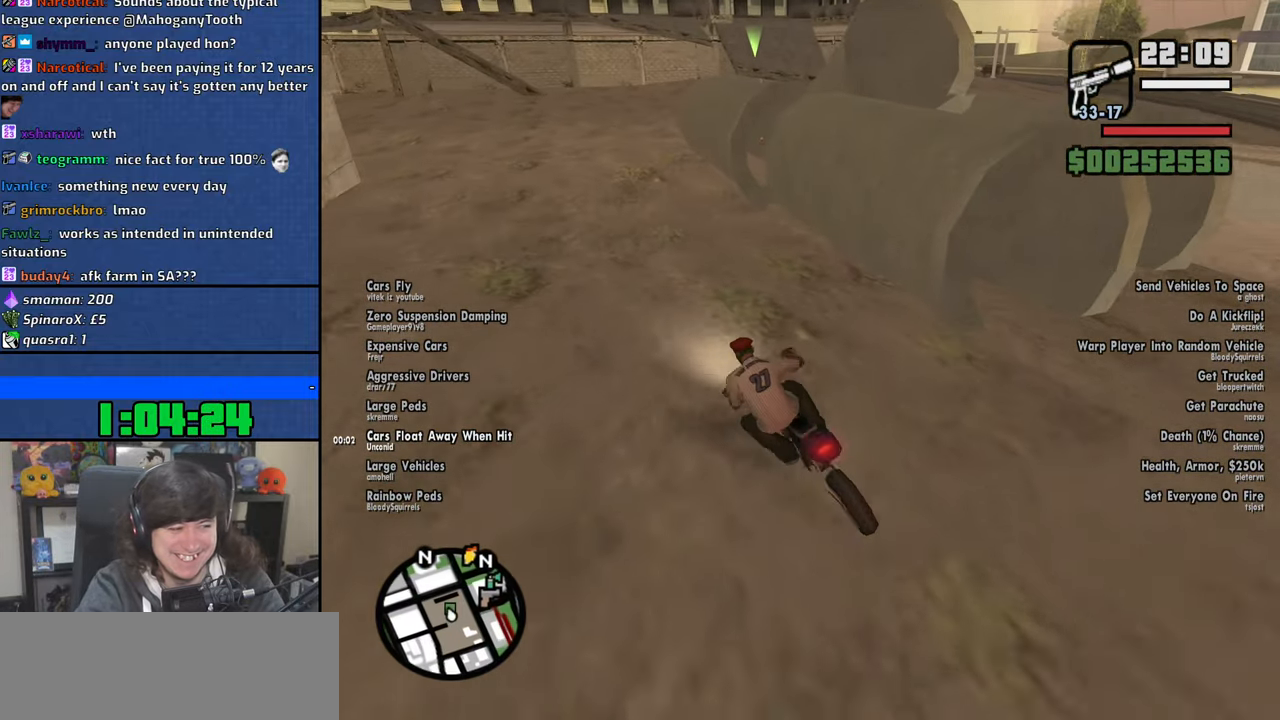
Gameplay with keyboard and mouse; each line is a JSON object with the keys and mouse buttons held at the frame after it. "events" lists presses ("down") and releases ("up") of "1", "2", "3", "4", "5", "6", "8", "a", "alt", "b", "c", "ctrl", "d", "down", "e", "escape", "f", "f1", "f2", "f3", "g", "h", "left", "n", "num2", "q", "r", "right", "s", "shift", "space", "t", "tab", "up", "v", "w", "x", "y", "z", "mouse_left", "mouse_wheel" and "mouse_right" between this image and that frame as [ms after this image, input, new state], when the widget could be followed in between. "mouse_left", "mouse_wheel", "mouse_right" = the "left", "wheel", "right" buttons of the "mouse" list. No other keys are recorded. "wheel" means that the mouse wheel is clicked or scrolled. Mouse movement is not recorded.
{"keys": ["d"], "mouse": [], "events": [[66, "a", "up"], [200, "d", "down"], [266, "d", "up"], [266, "s", "up"], [366, "d", "down"]]}
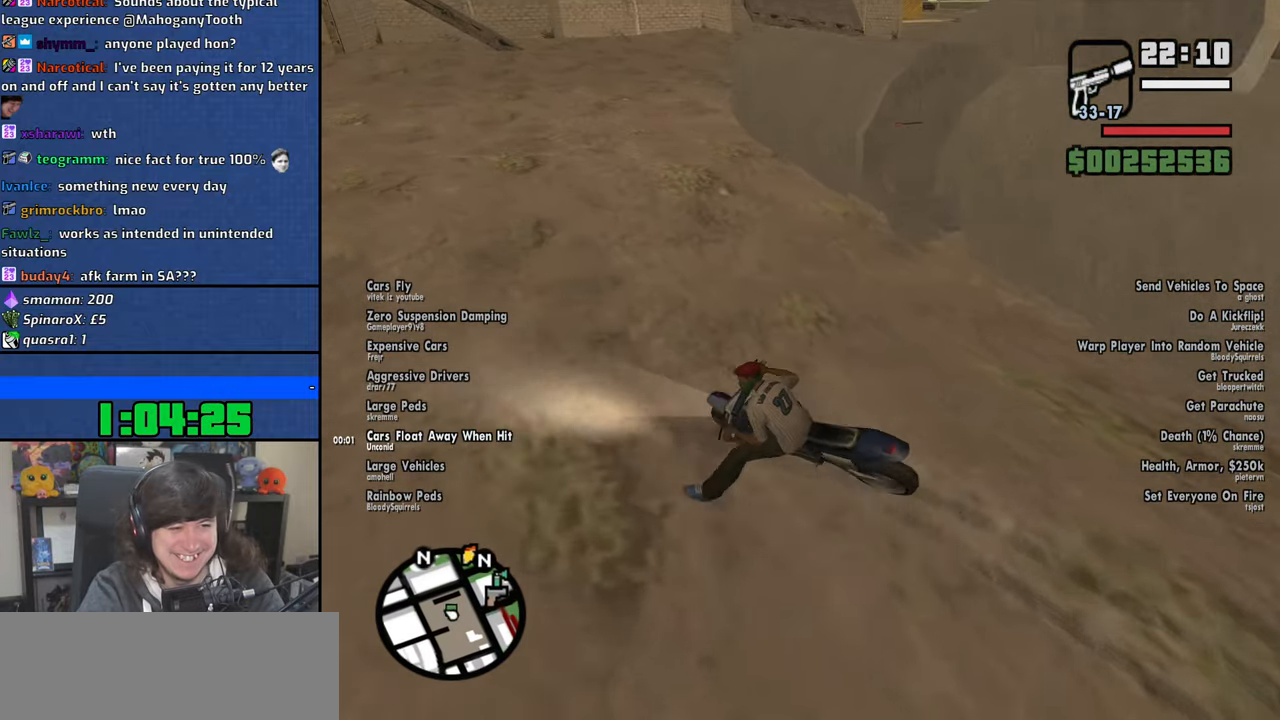
{"keys": ["5", "d", "space"], "mouse": [], "events": [[233, "5", "down"], [350, "space", "down"]]}
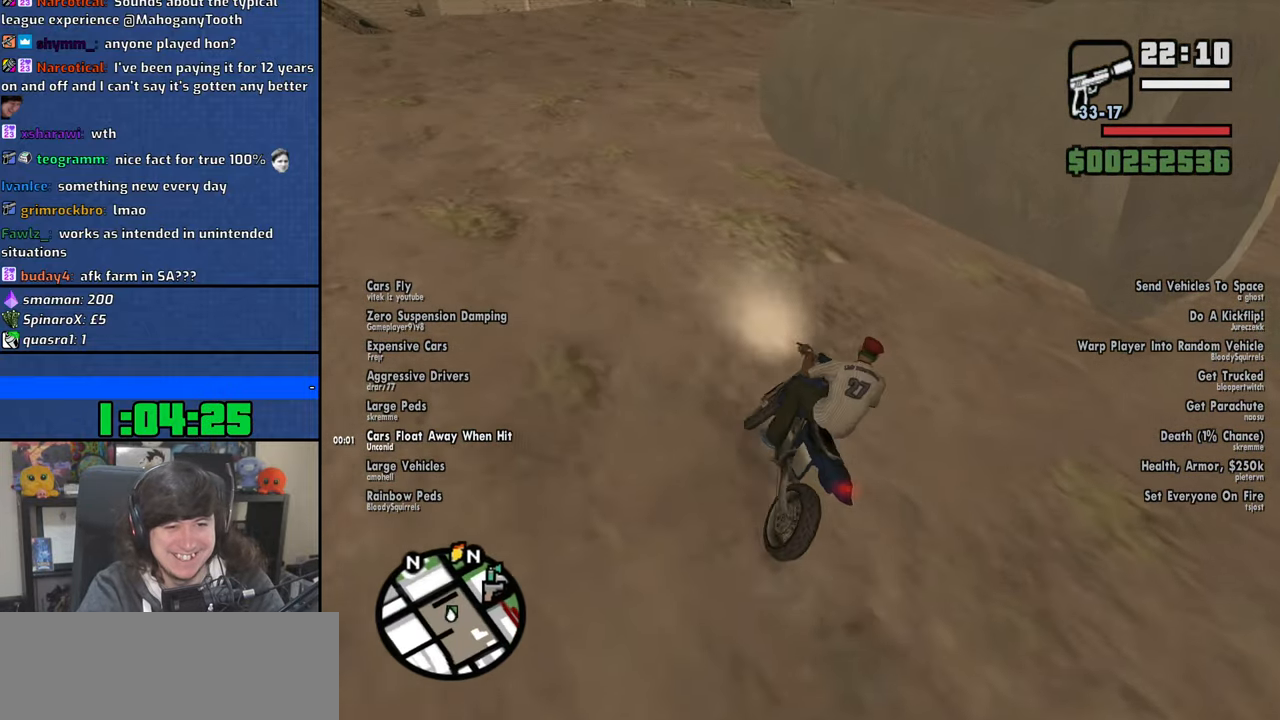
{"keys": ["d", "w"], "mouse": [], "events": [[150, "space", "up"], [183, "5", "up"], [333, "w", "down"]]}
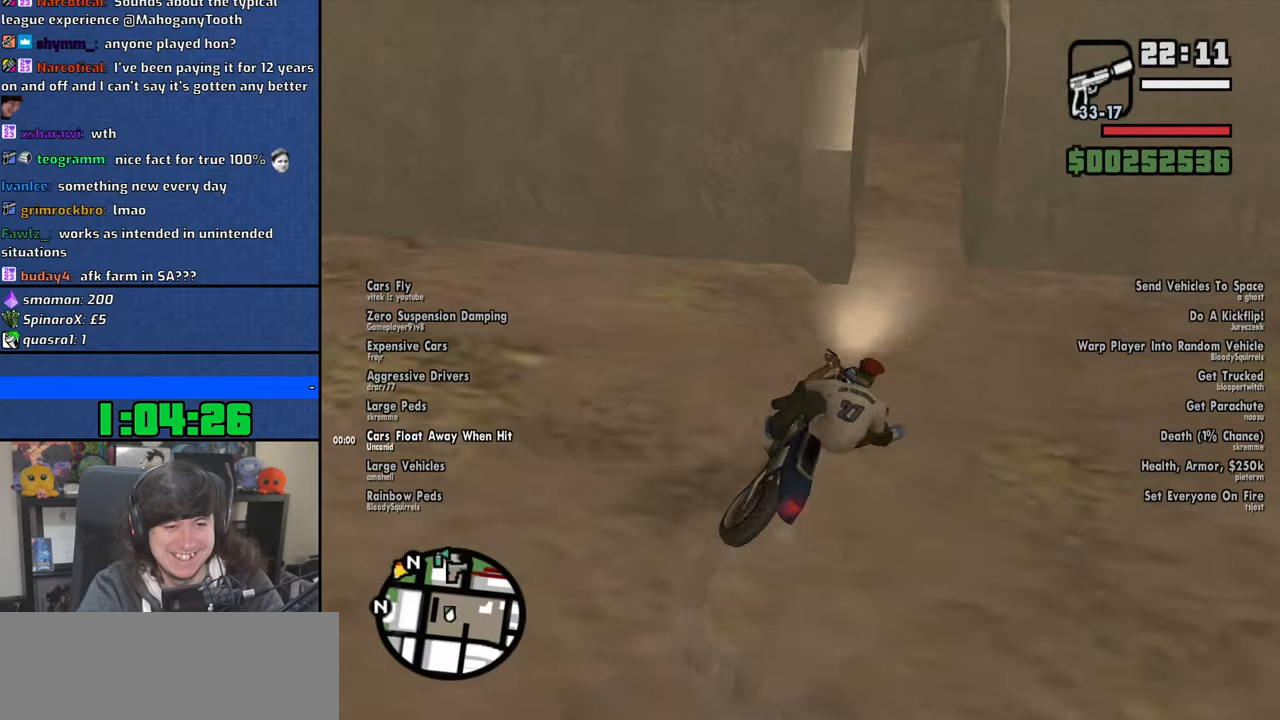
{"keys": ["a", "w"], "mouse": [], "events": [[100, "w", "up"], [116, "d", "up"], [166, "a", "down"], [483, "w", "down"]]}
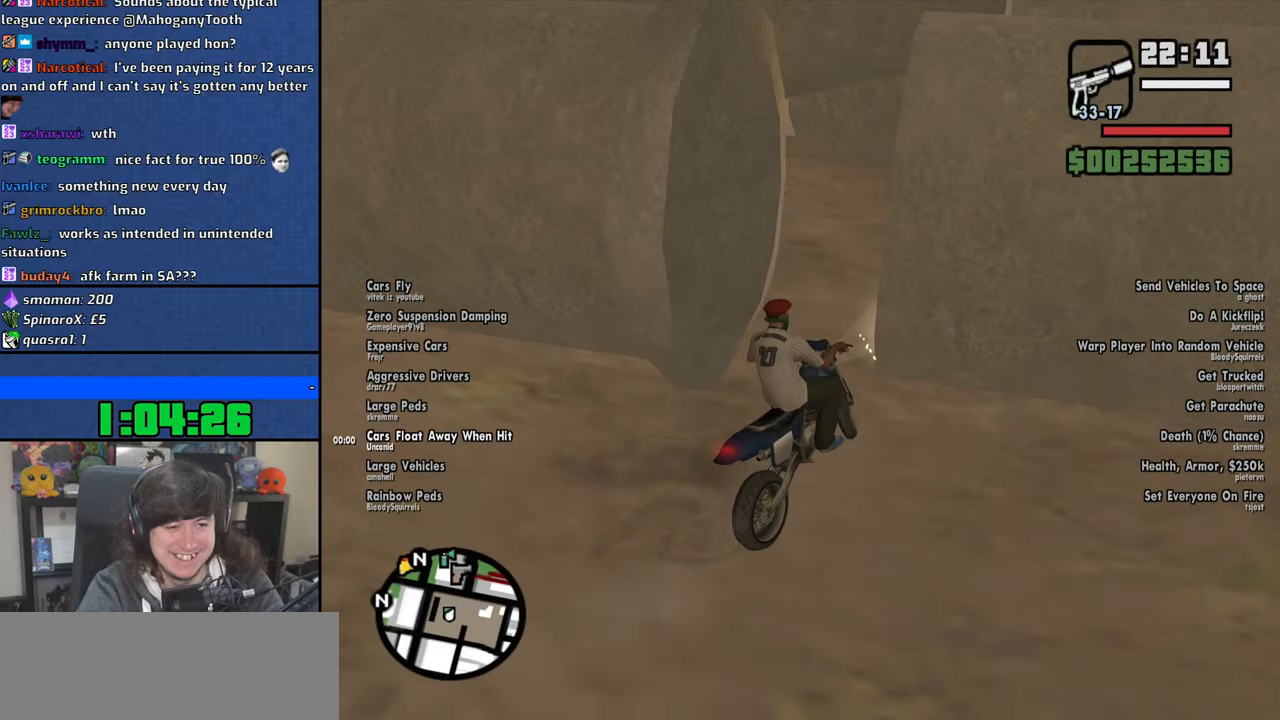
{"keys": ["a"], "mouse": [], "events": [[33, "w", "up"], [183, "w", "down"], [233, "5", "down"], [400, "5", "up"], [416, "w", "up"]]}
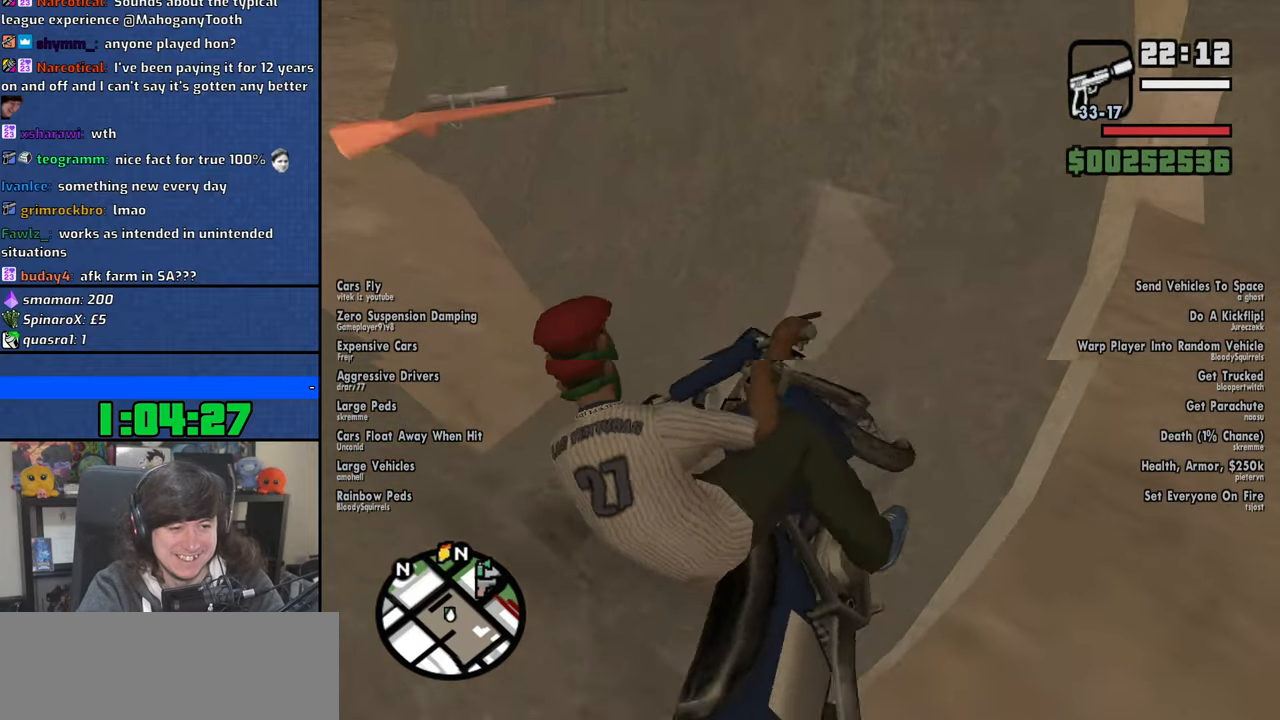
{"keys": [], "mouse": [], "events": [[183, "a", "up"], [300, "d", "down"], [416, "d", "up"]]}
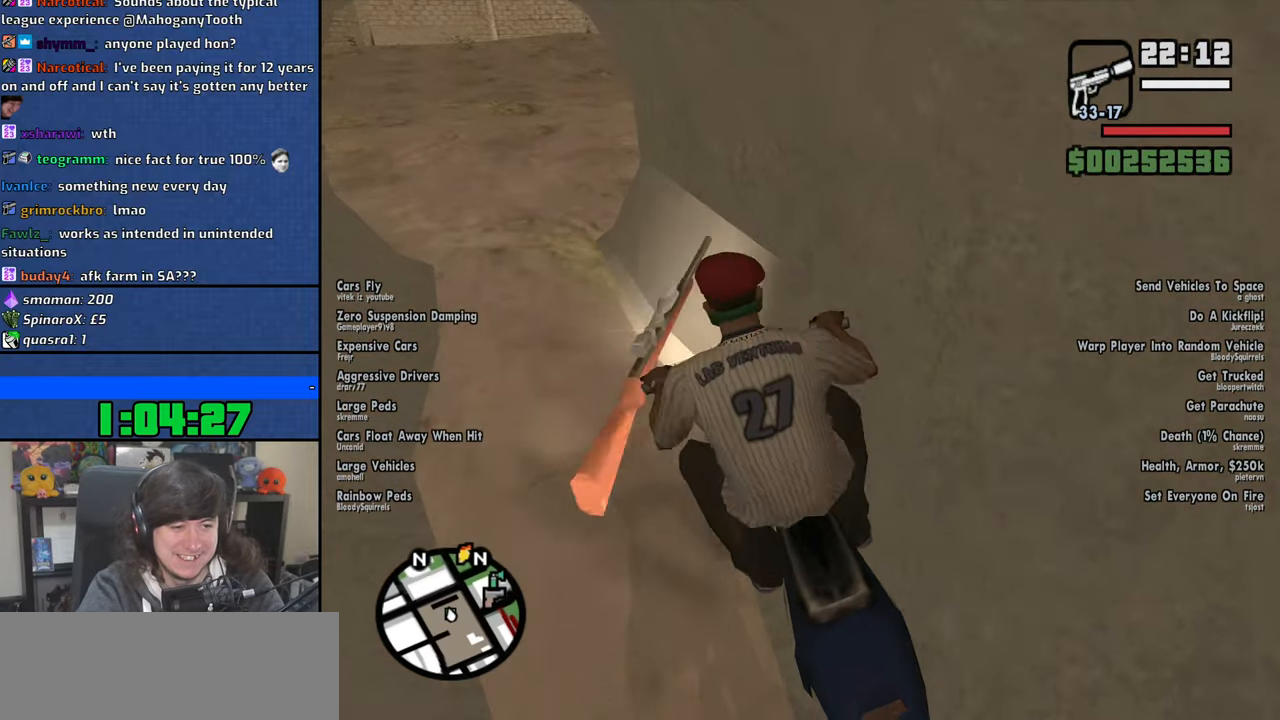
{"keys": ["f"], "mouse": [], "events": [[33, "s", "down"], [266, "f", "down"], [283, "s", "up"], [316, "f", "up"], [450, "f", "down"]]}
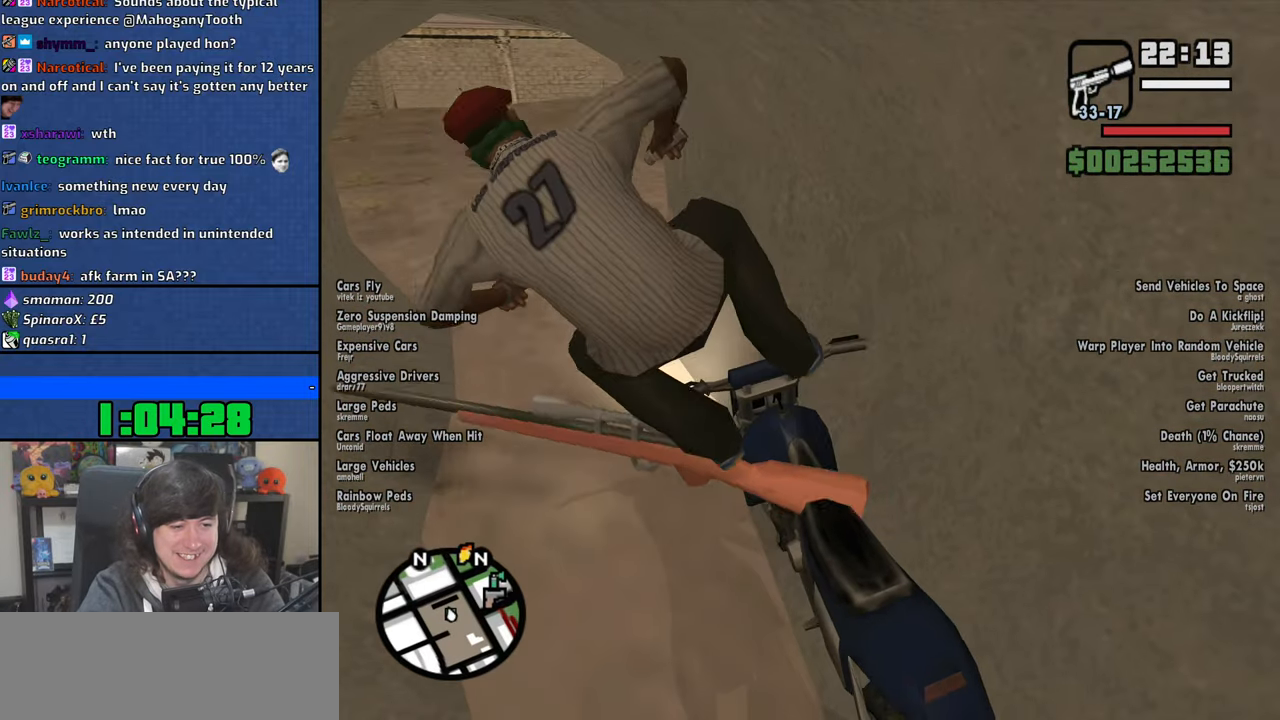
{"keys": ["d", "w"], "mouse": [], "events": [[16, "f", "up"], [100, "f", "down"], [166, "f", "up"], [300, "d", "down"], [483, "w", "down"]]}
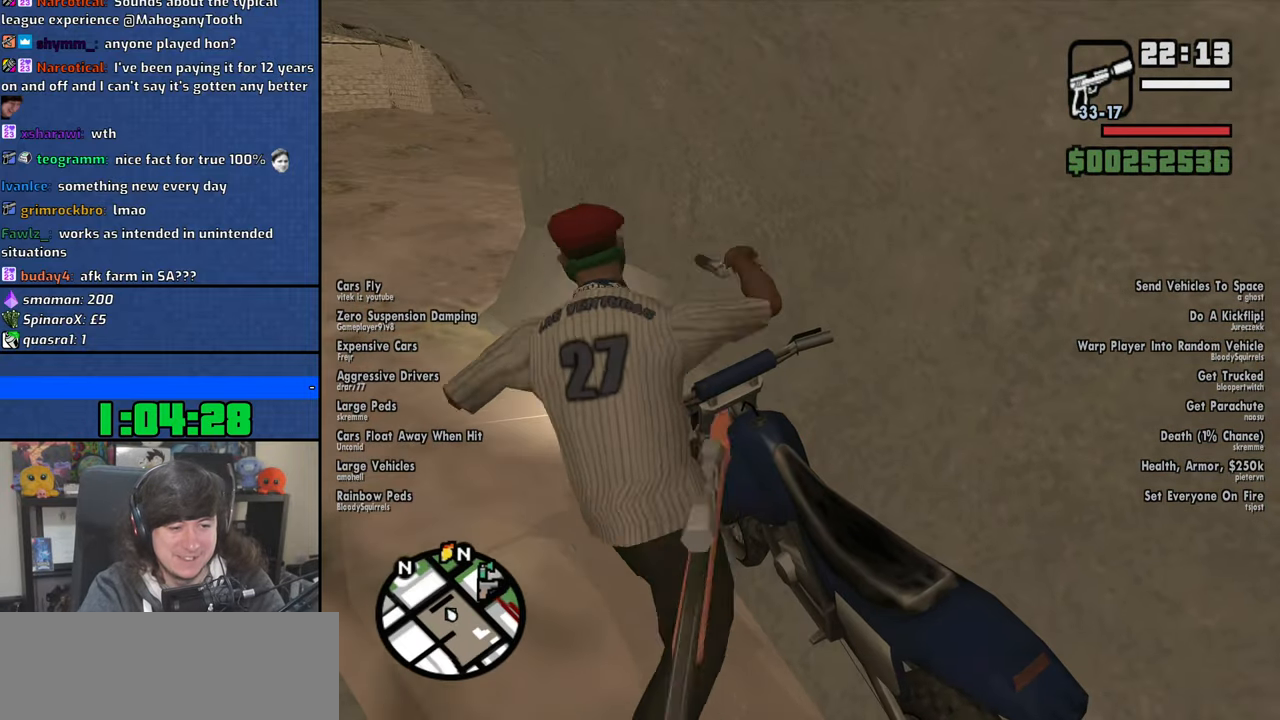
{"keys": ["4"], "mouse": [], "events": [[66, "4", "down"], [166, "4", "up"], [233, "w", "up"], [250, "4", "down"], [350, "4", "up"], [350, "w", "down"], [433, "4", "down"], [450, "d", "up"], [483, "w", "up"]]}
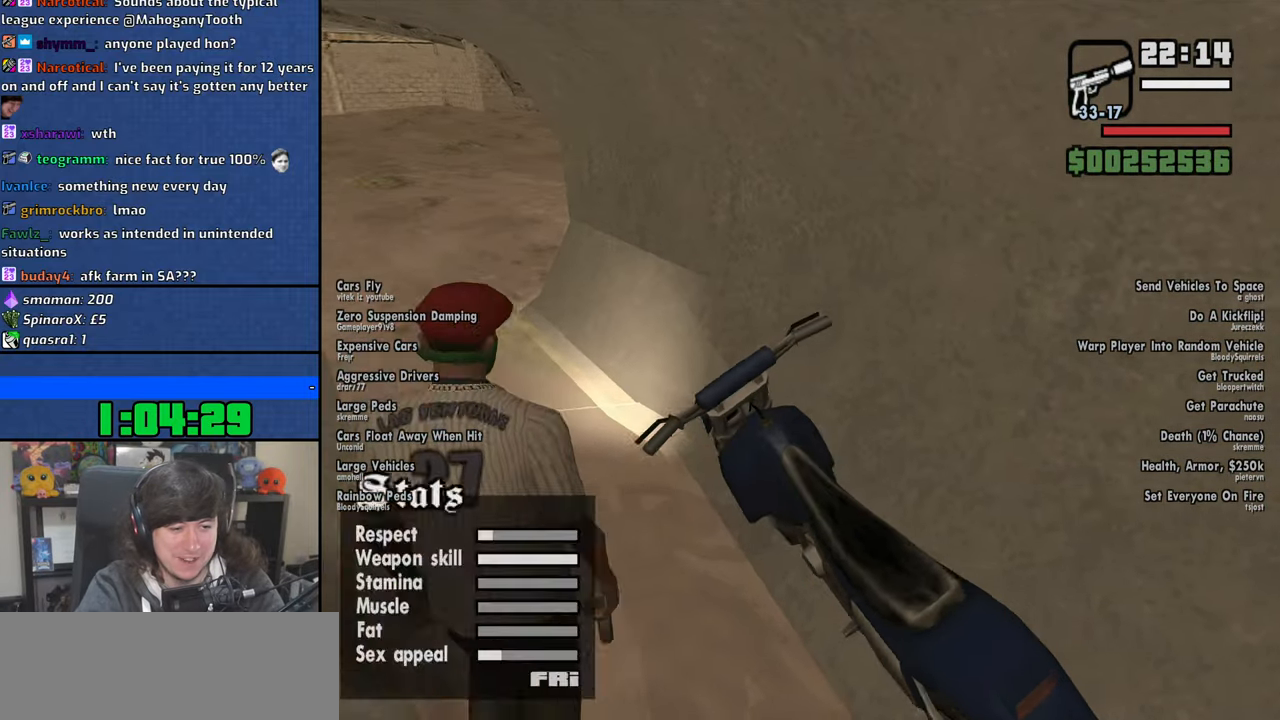
{"keys": [], "mouse": [], "events": [[33, "4", "up"], [66, "f", "down"], [100, "4", "down"], [150, "f", "up"], [216, "4", "up"], [233, "f", "down"], [316, "f", "up"], [383, "f", "down"], [483, "f", "up"]]}
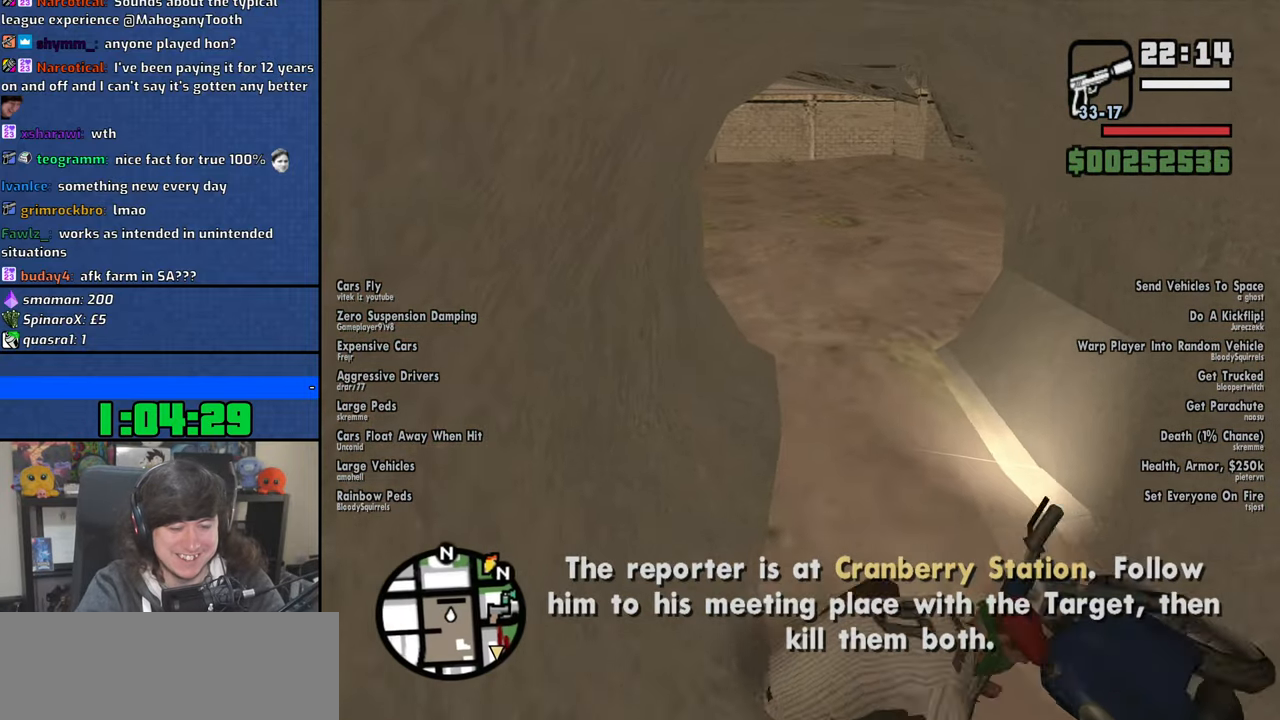
{"keys": [], "mouse": [], "events": [[100, "w", "down"], [166, "a", "down"], [300, "a", "up"], [333, "w", "up"]]}
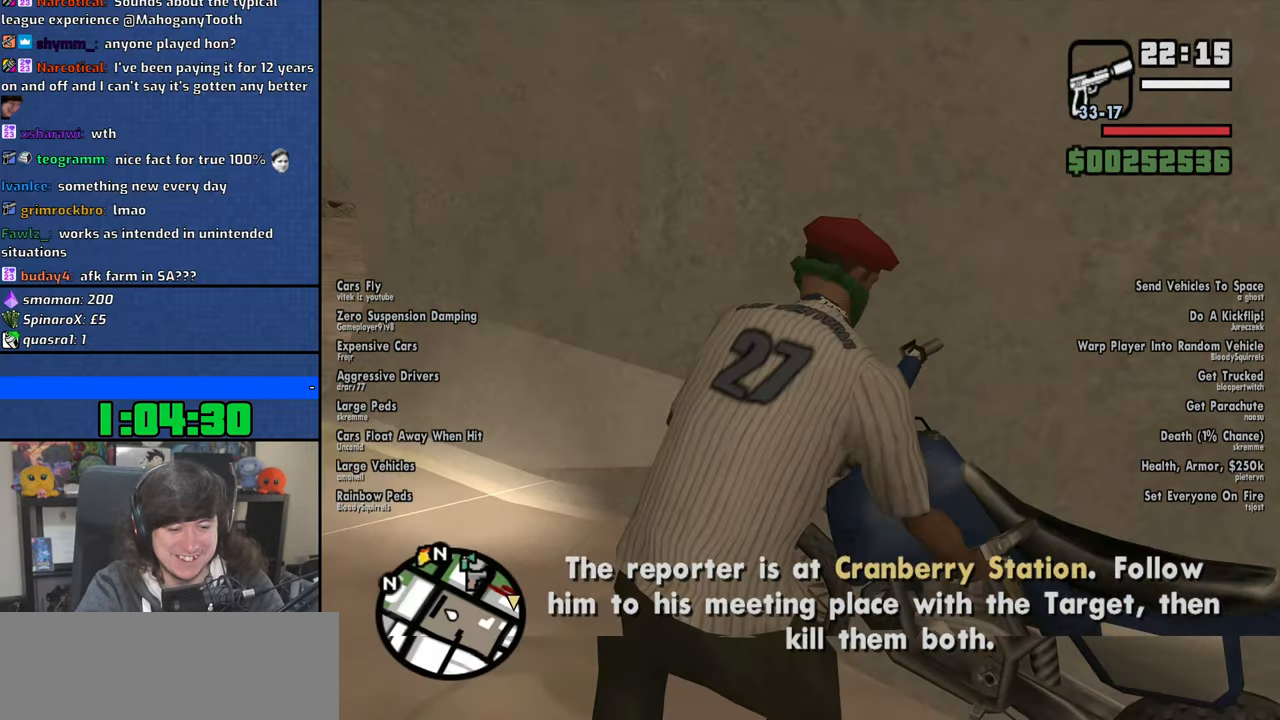
{"keys": [], "mouse": [], "events": [[33, "f", "down"], [116, "f", "up"], [216, "f", "down"], [300, "f", "up"], [400, "f", "down"], [466, "f", "up"]]}
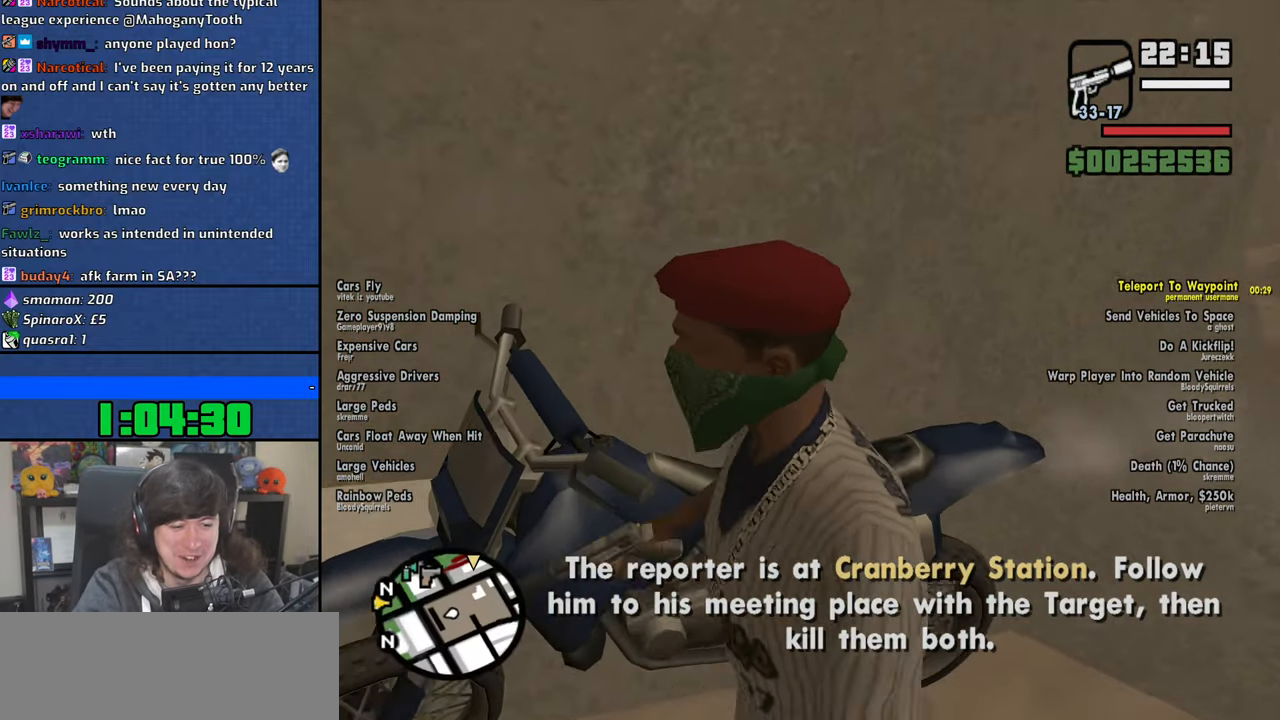
{"keys": ["w"], "mouse": [], "events": [[50, "f", "down"], [150, "f", "up"], [200, "w", "down"], [350, "2", "down"], [466, "2", "up"]]}
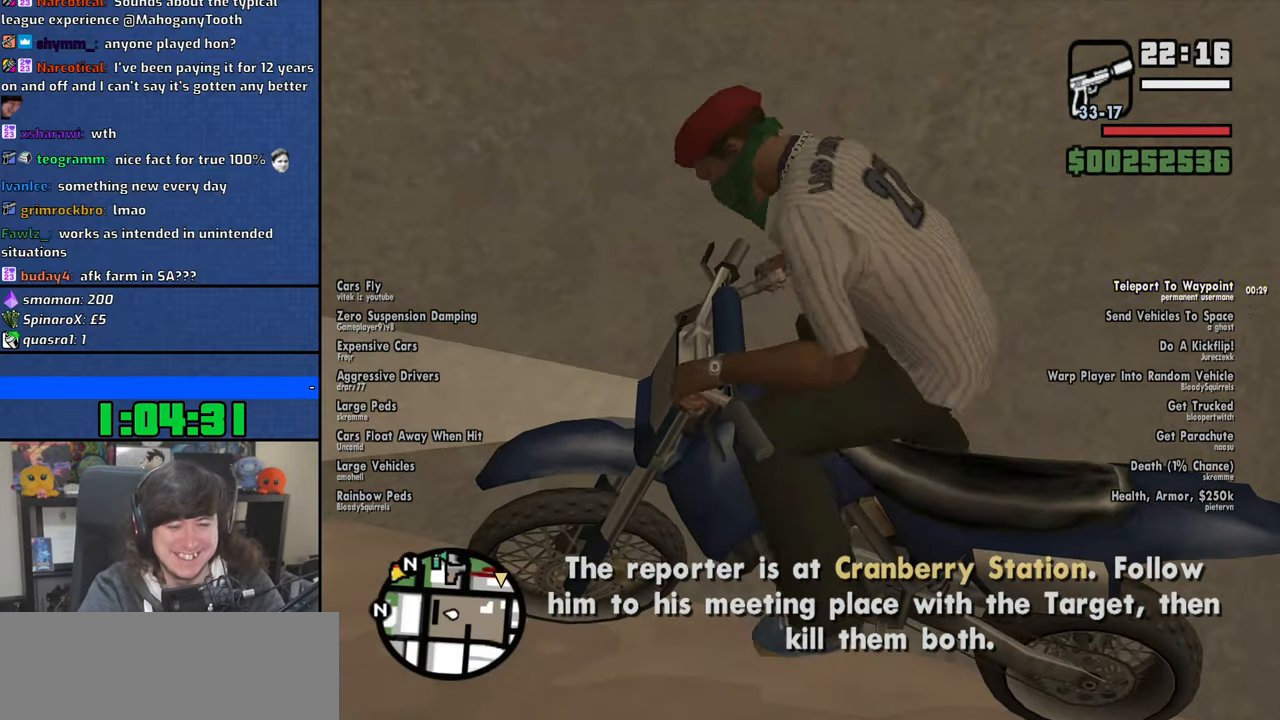
{"keys": ["2", "w"], "mouse": [], "events": [[50, "2", "down"], [83, "a", "down"], [166, "2", "up"], [250, "2", "down"], [366, "2", "up"], [450, "2", "down"], [466, "a", "up"]]}
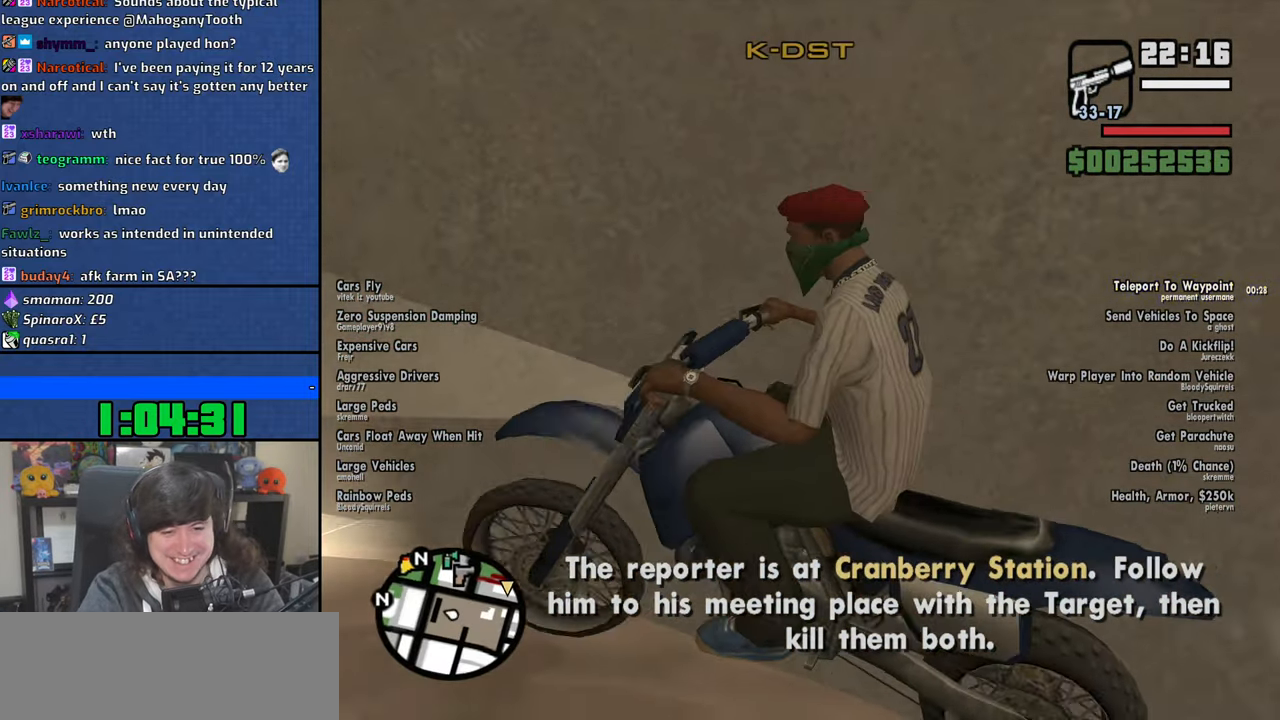
{"keys": ["2", "w"], "mouse": [], "events": [[50, "2", "up"], [133, "2", "down"], [250, "2", "up"], [316, "2", "down"], [433, "2", "up"], [483, "2", "down"]]}
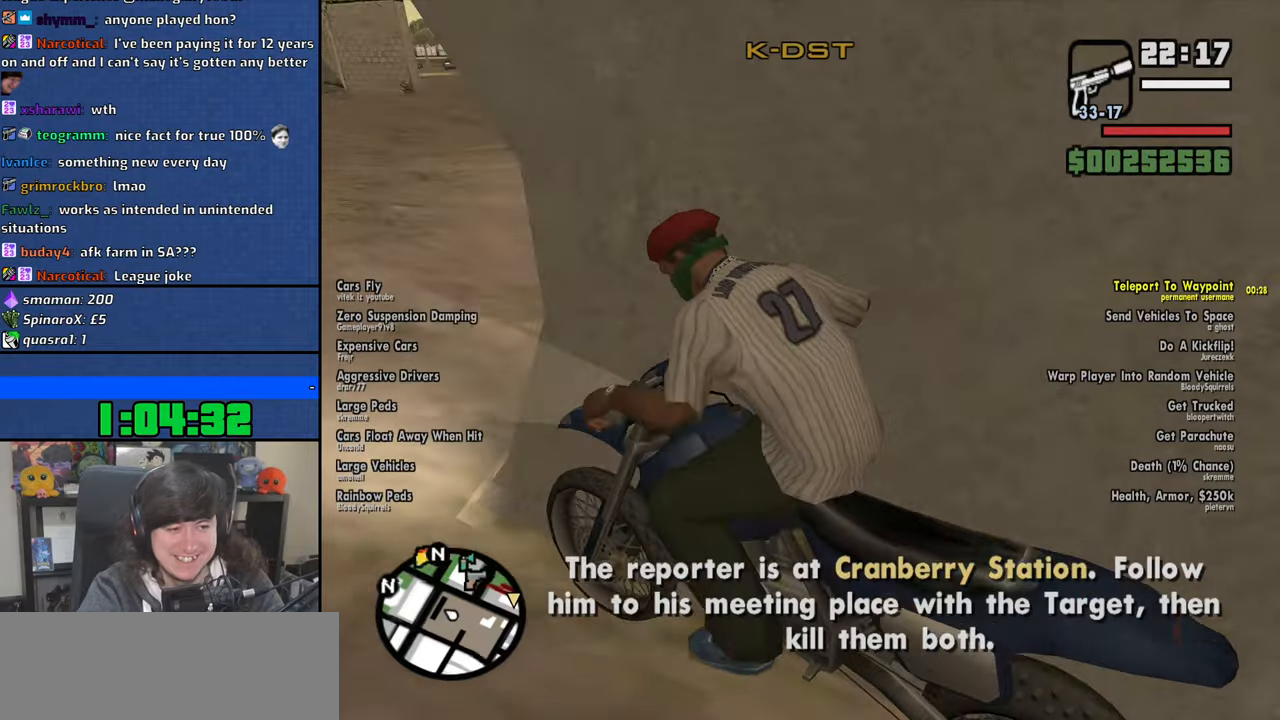
{"keys": ["d"], "mouse": [], "events": [[50, "d", "down"], [116, "2", "up"], [116, "w", "up"], [233, "5", "down"], [350, "space", "down"], [466, "5", "up"], [466, "space", "up"]]}
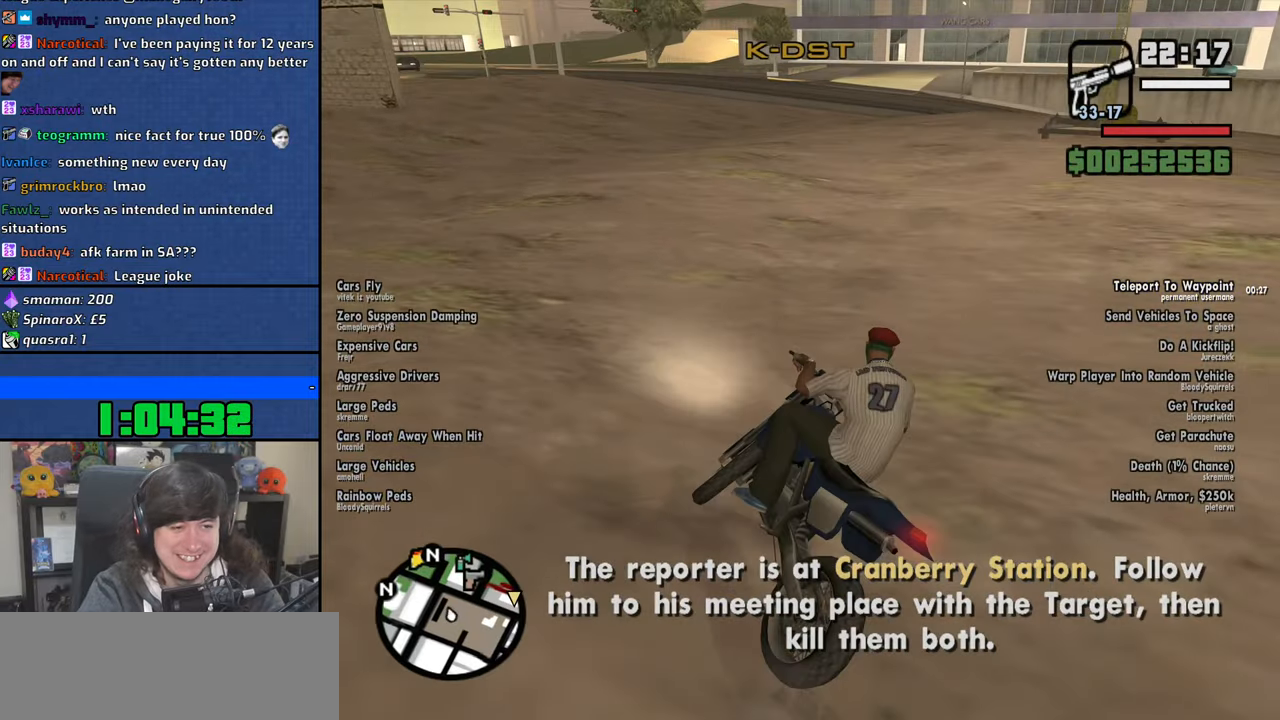
{"keys": ["2", "w"], "mouse": [], "events": [[50, "w", "down"], [400, "2", "down"], [466, "d", "up"]]}
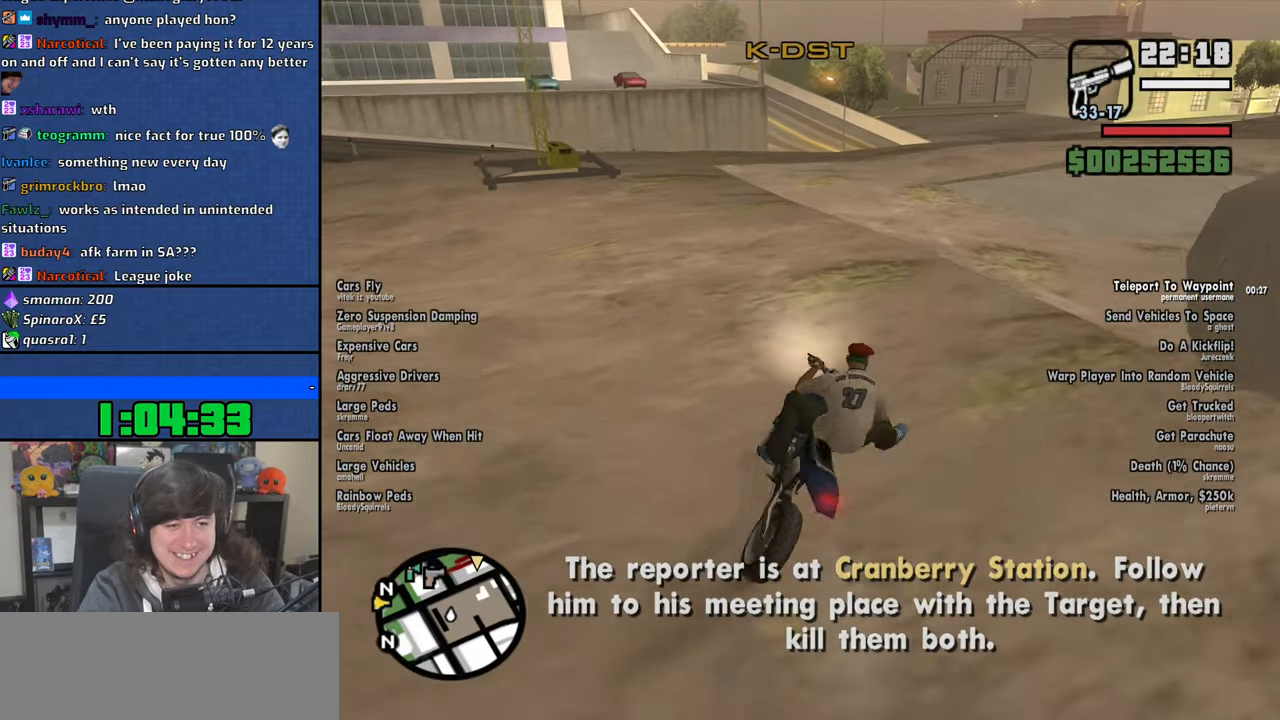
{"keys": ["2", "w"], "mouse": [], "events": [[16, "2", "up"], [100, "2", "down"], [116, "d", "down"], [183, "2", "up"], [283, "d", "up"], [300, "2", "down"], [366, "2", "up"], [450, "2", "down"]]}
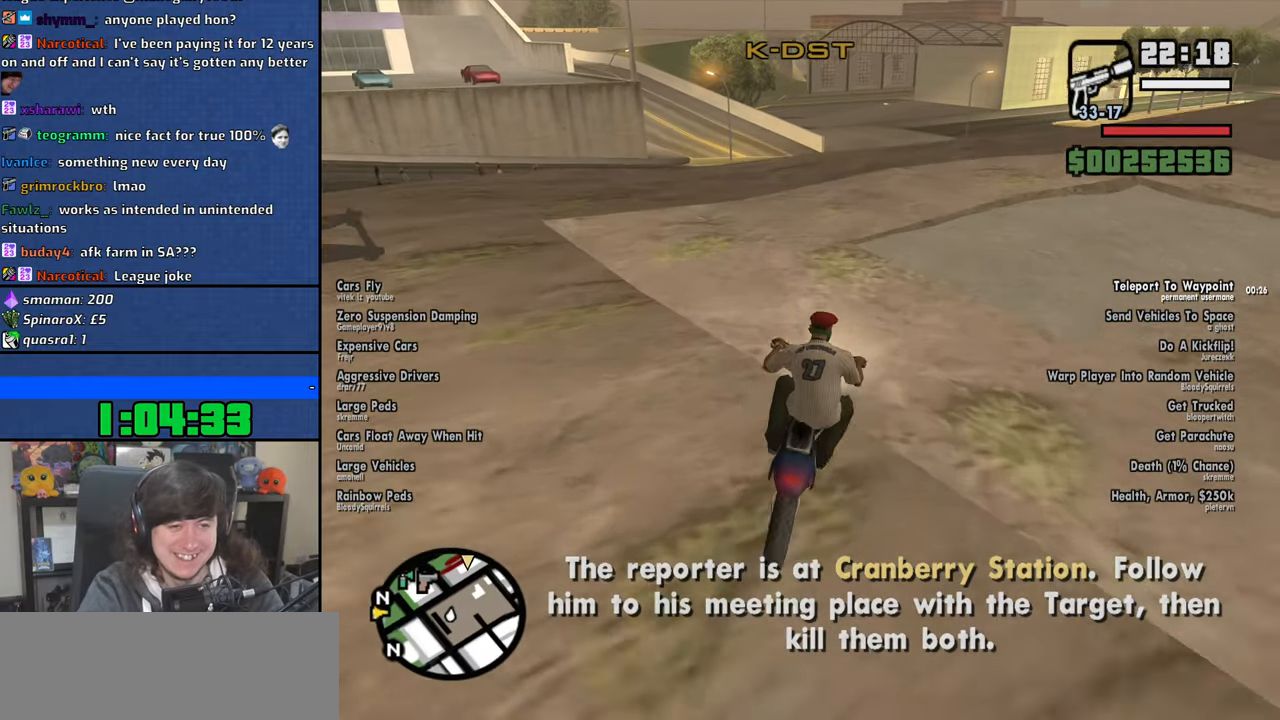
{"keys": ["w"], "mouse": [], "events": [[16, "2", "up"], [116, "2", "down"], [183, "2", "up"], [250, "2", "down"], [316, "2", "up"], [416, "2", "down"], [483, "2", "up"]]}
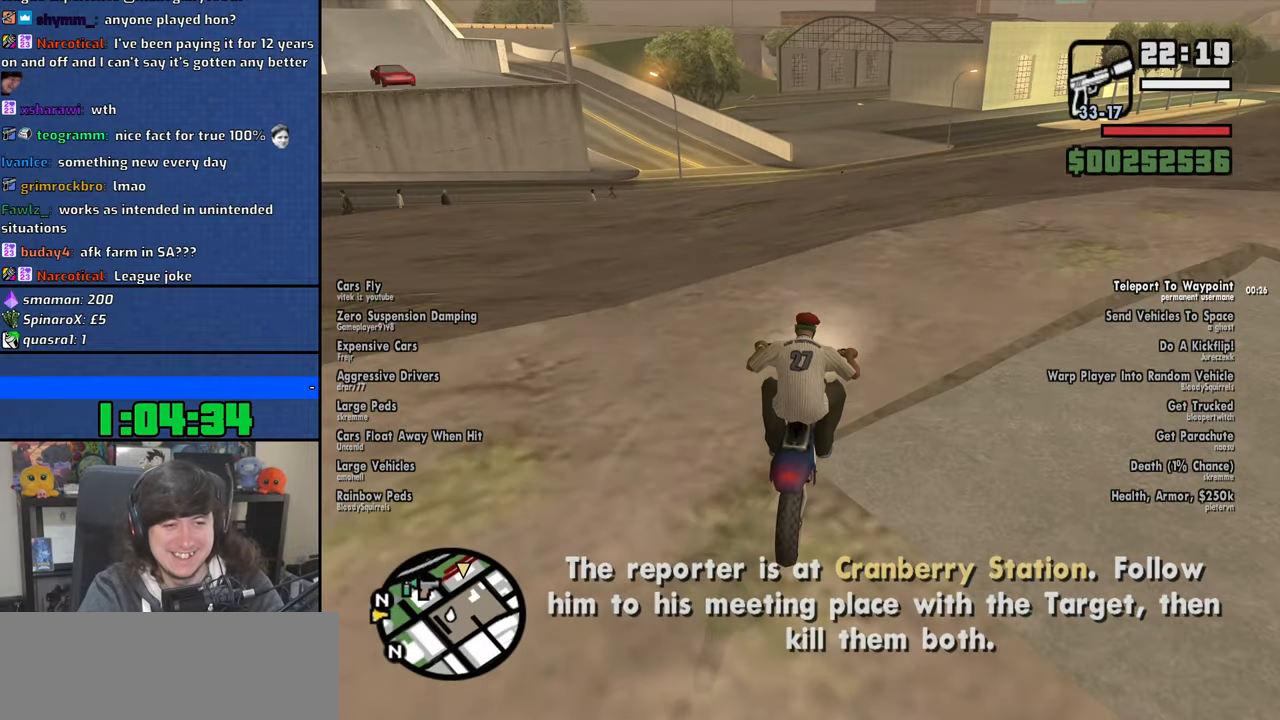
{"keys": ["w"], "mouse": [], "events": [[66, "2", "down"], [133, "2", "up"], [216, "2", "down"], [266, "2", "up"], [383, "2", "down"], [416, "2", "up"]]}
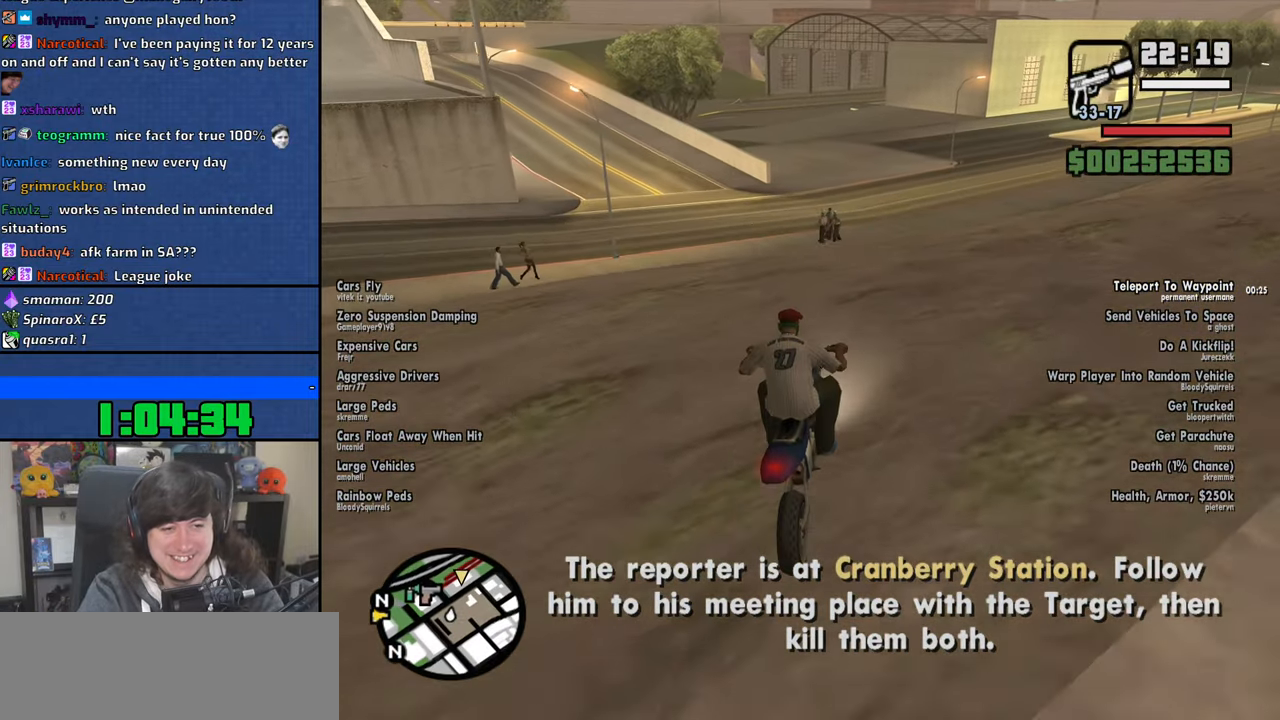
{"keys": ["w"], "mouse": [], "events": [[33, "2", "down"], [66, "2", "up"], [83, "d", "down"], [216, "d", "up"], [233, "2", "down"], [300, "2", "up"], [416, "2", "down"], [466, "2", "up"]]}
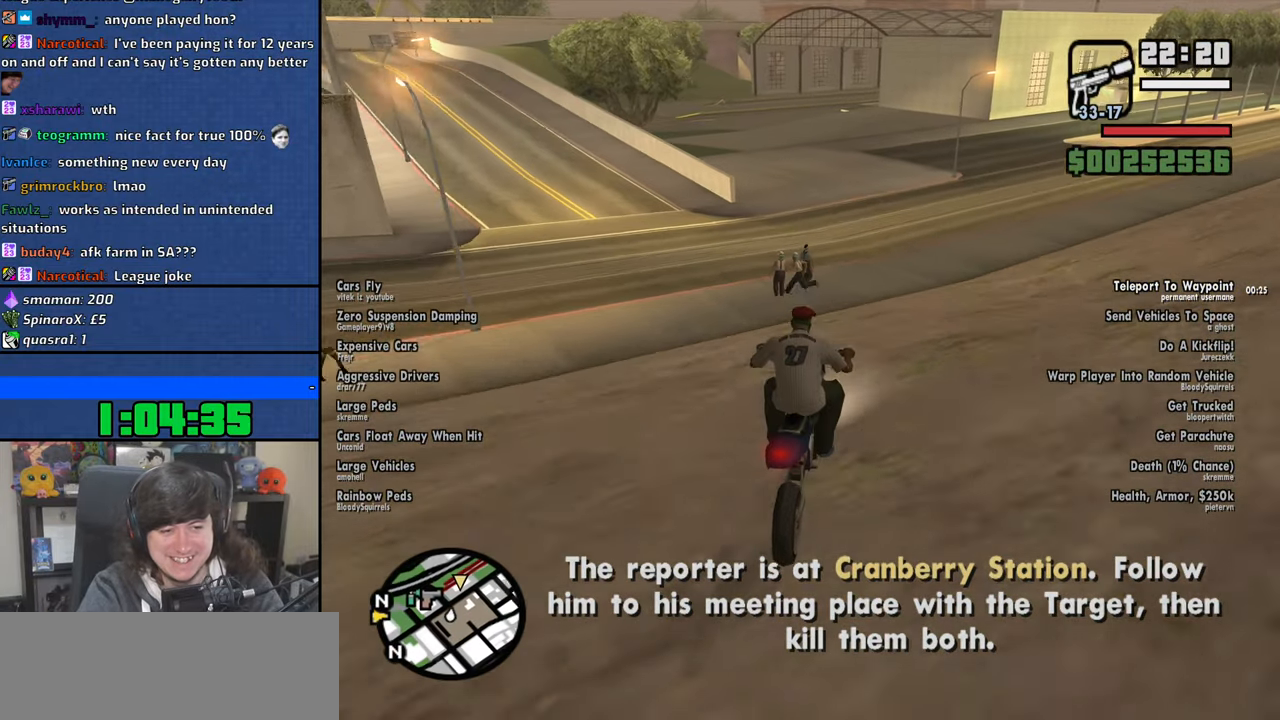
{"keys": ["w"], "mouse": [], "events": []}
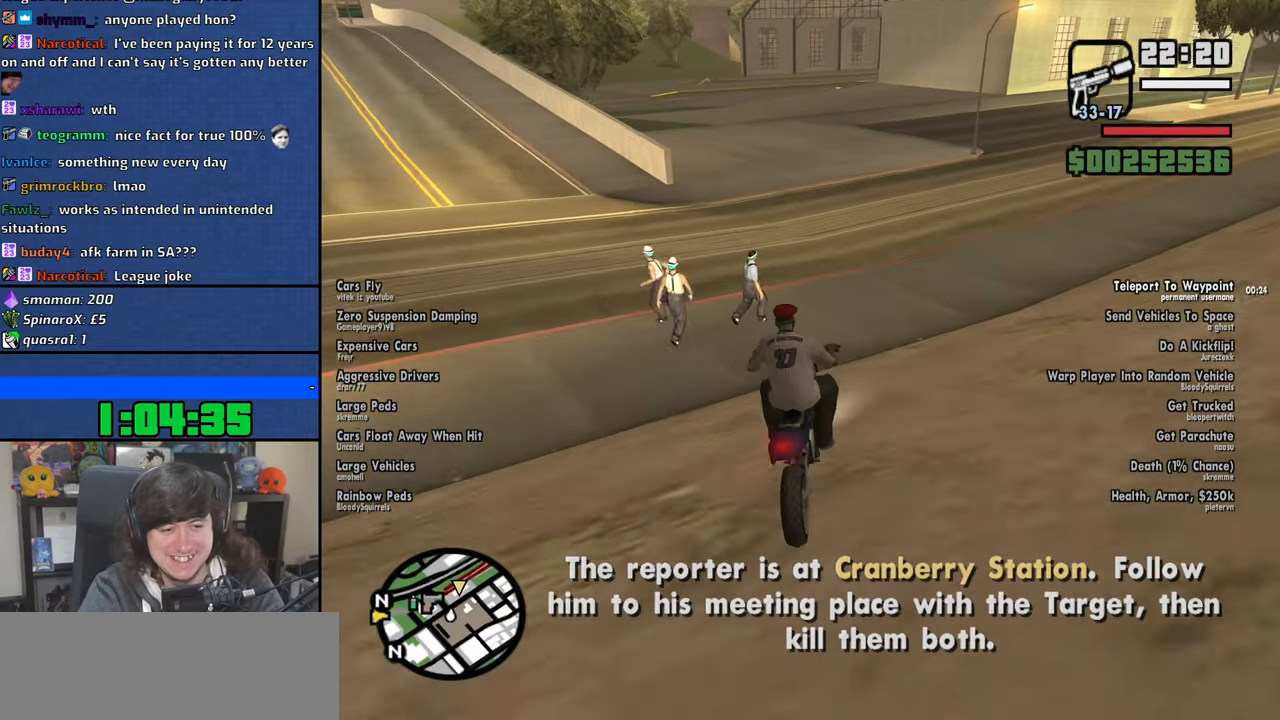
{"keys": ["w"], "mouse": [], "events": [[33, "a", "down"], [366, "2", "down"], [366, "a", "up"], [450, "2", "up"]]}
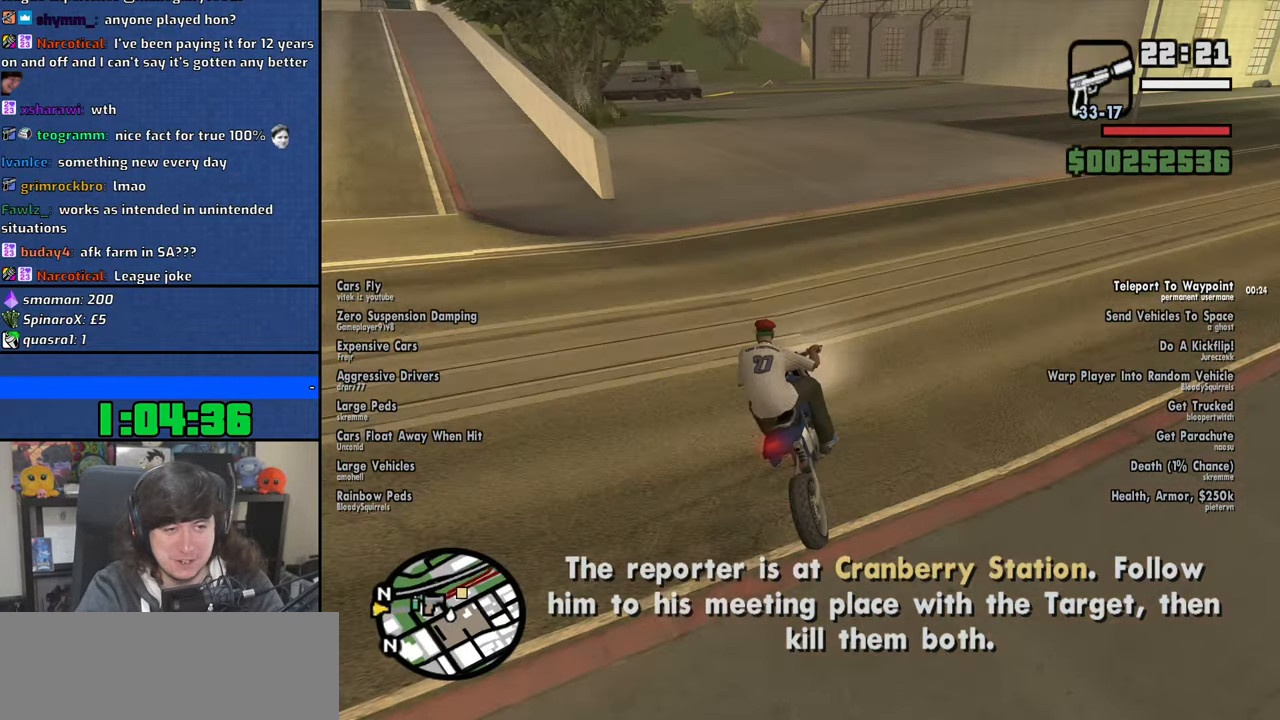
{"keys": ["2", "w"], "mouse": [], "events": [[50, "2", "down"], [150, "2", "up"], [233, "2", "down"], [350, "2", "up"], [416, "2", "down"]]}
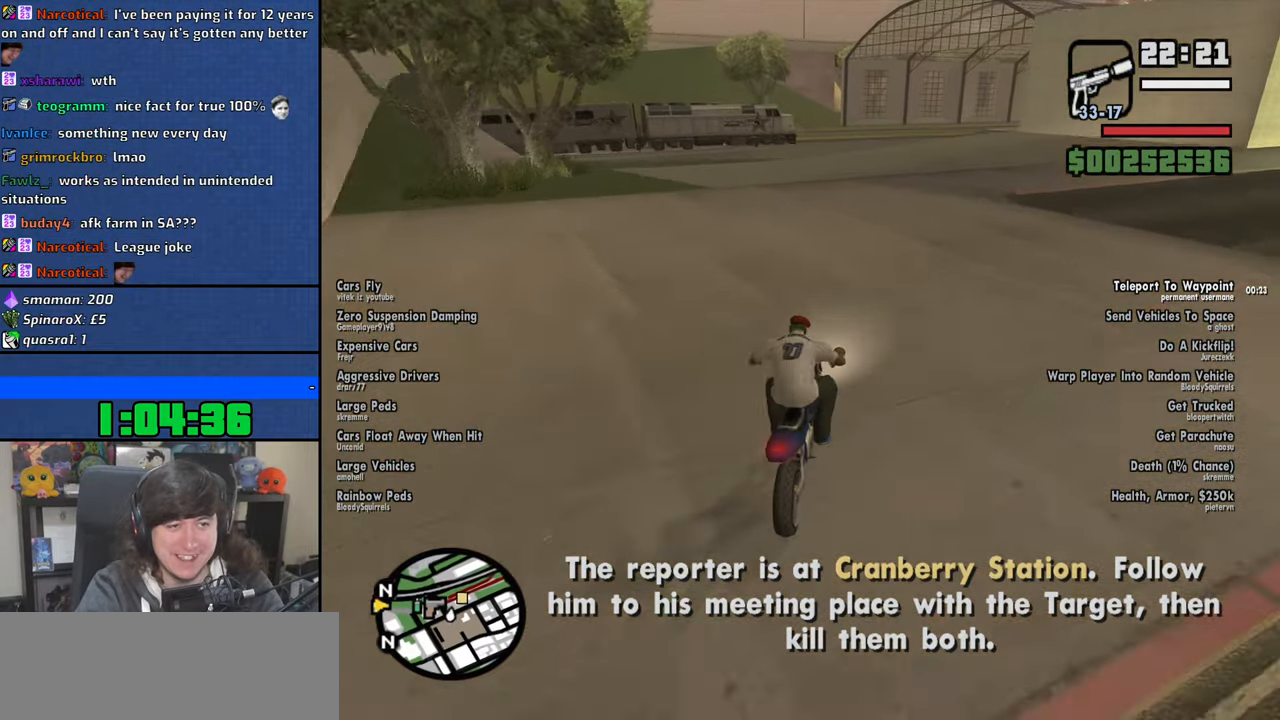
{"keys": ["2", "w"], "mouse": [], "events": [[33, "2", "up"], [116, "2", "down"], [133, "a", "down"], [233, "2", "up"], [283, "a", "up"], [316, "2", "down"], [416, "2", "up"], [500, "2", "down"]]}
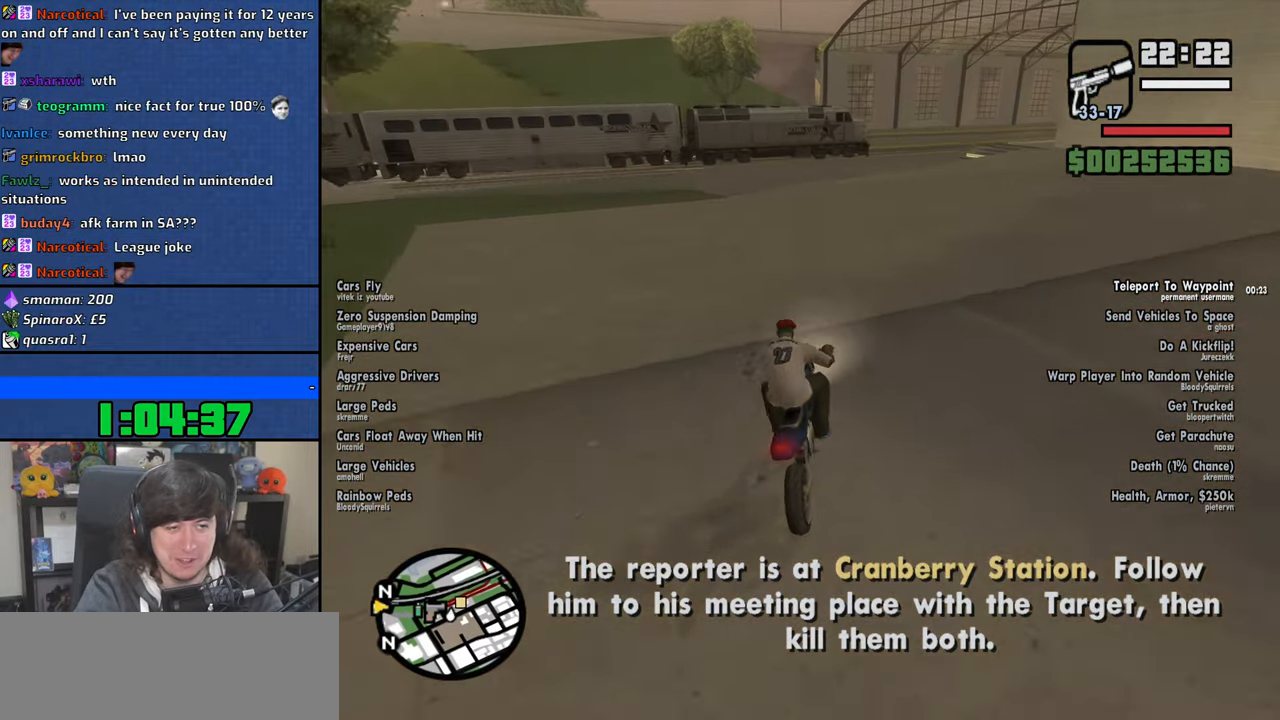
{"keys": ["2", "w"], "mouse": [], "events": [[133, "2", "up"], [200, "2", "down"], [316, "2", "up"], [366, "a", "down"], [383, "2", "down"], [483, "a", "up"]]}
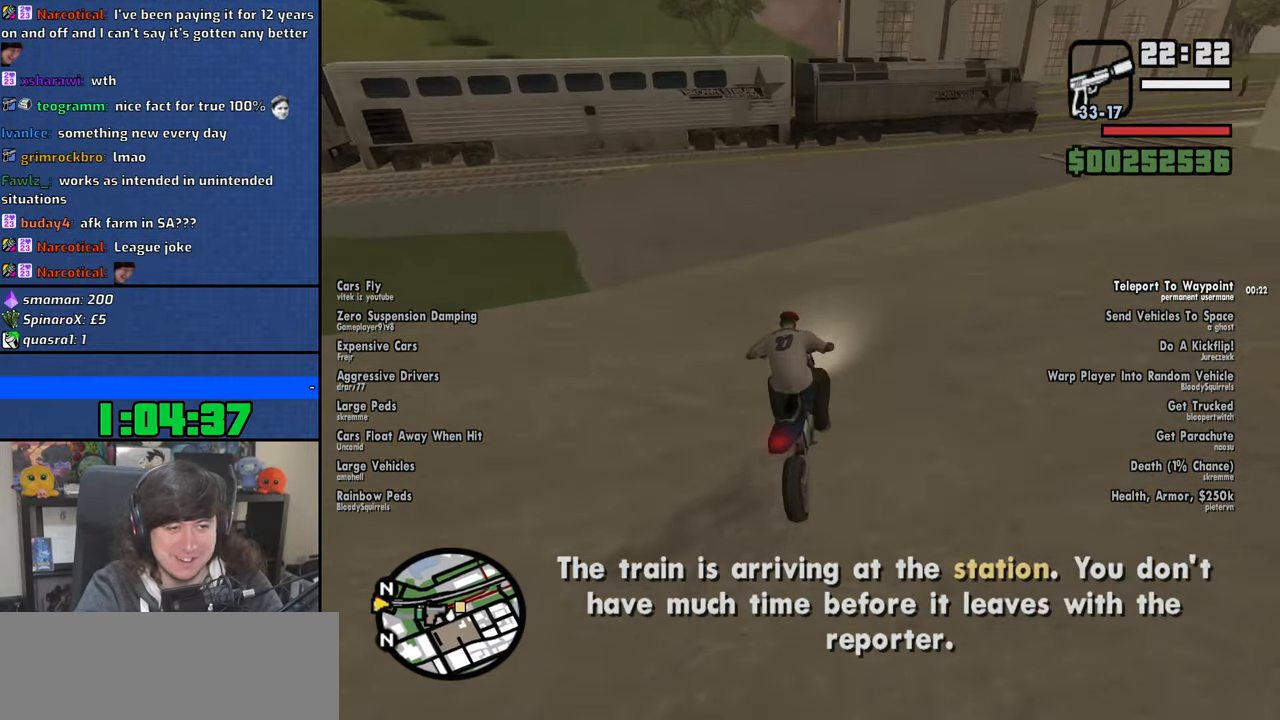
{"keys": [], "mouse": [], "events": [[16, "2", "up"], [66, "2", "down"], [183, "2", "up"], [183, "f", "down"], [200, "w", "up"], [400, "f", "up"]]}
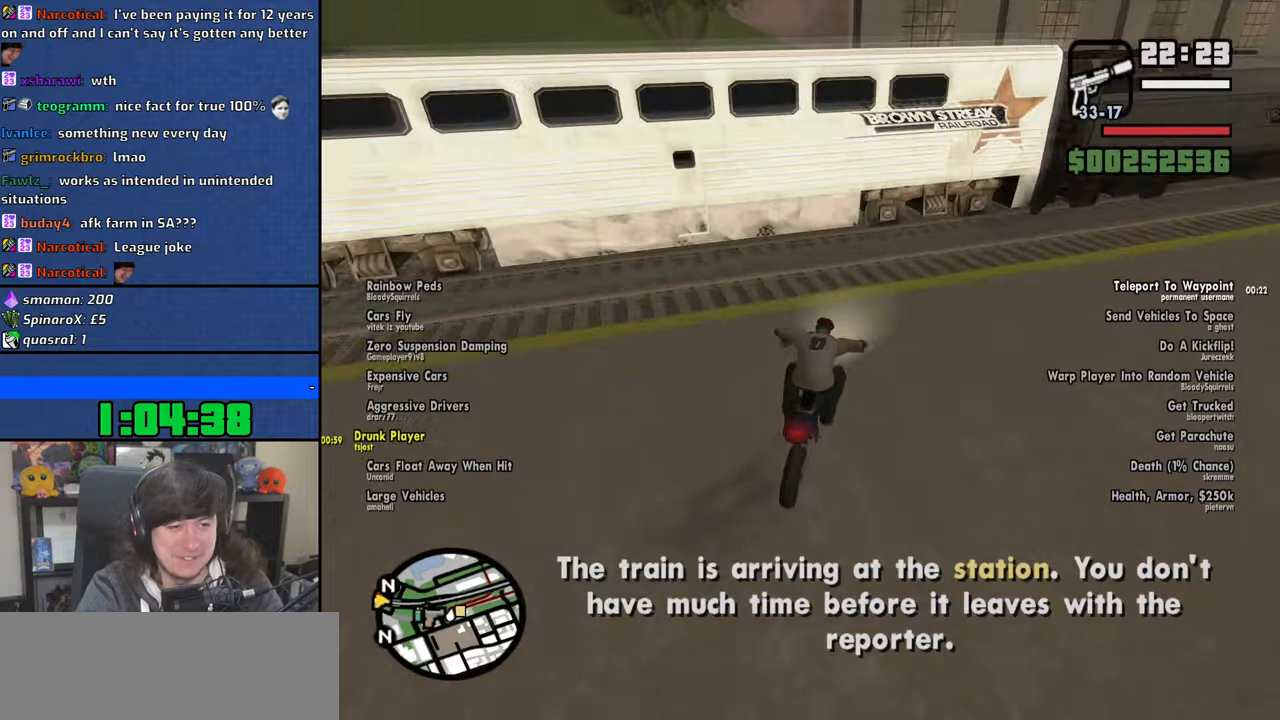
{"keys": [], "mouse": [], "events": []}
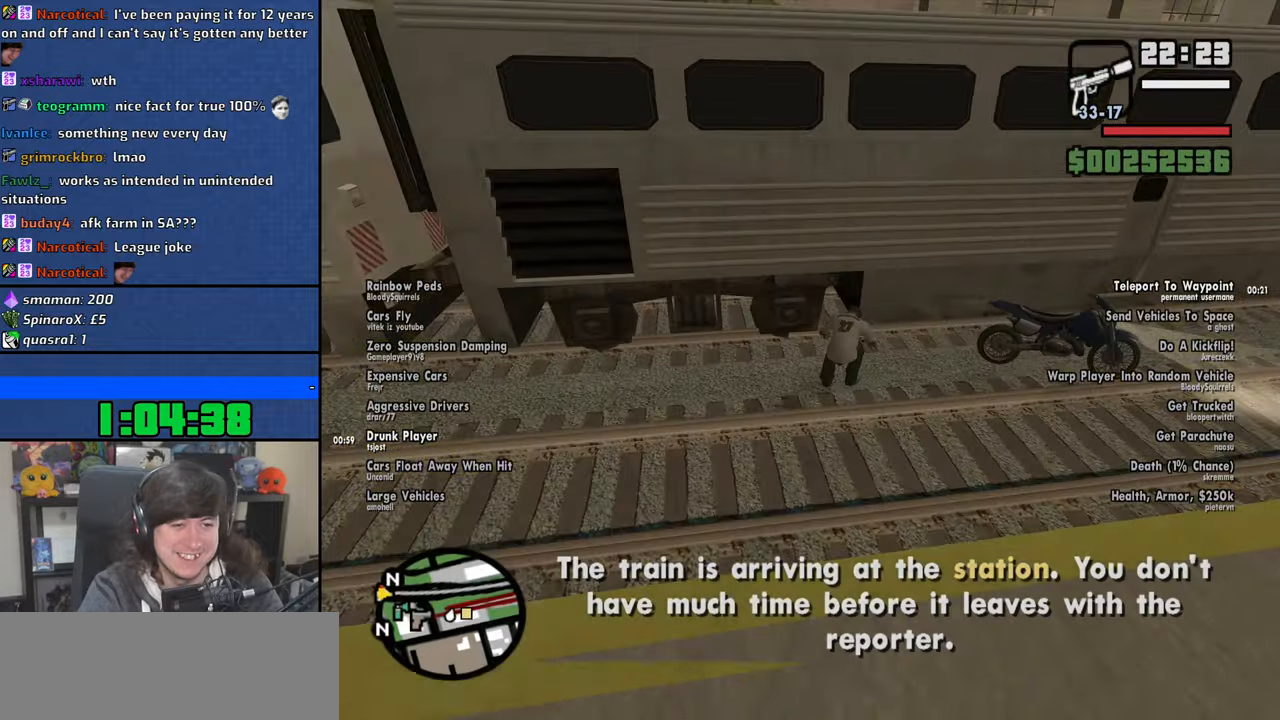
{"keys": ["w"], "mouse": ["wheel"], "events": [[200, "mouse_wheel", "down"], [266, "w", "down"], [350, "mouse_wheel", "up"], [466, "mouse_wheel", "down"]]}